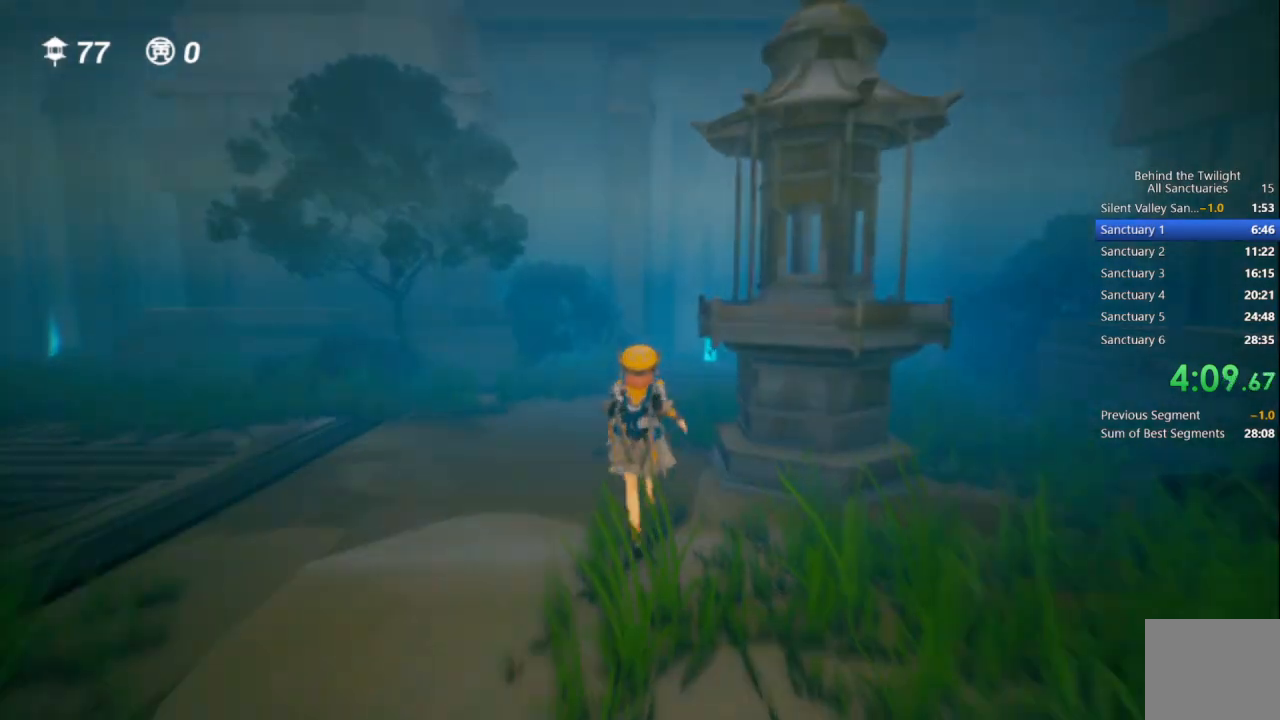
Gameplay with a controller (PlayStation layout); each line is a JSON object with the inputs held at the frame after it. "events" lists button and stick changes between this image and that frame as [ms after this image, input, new state], when the widget could be followed in between.
{"buttons": [], "left_stick": "up", "right_stick": "center", "events": []}
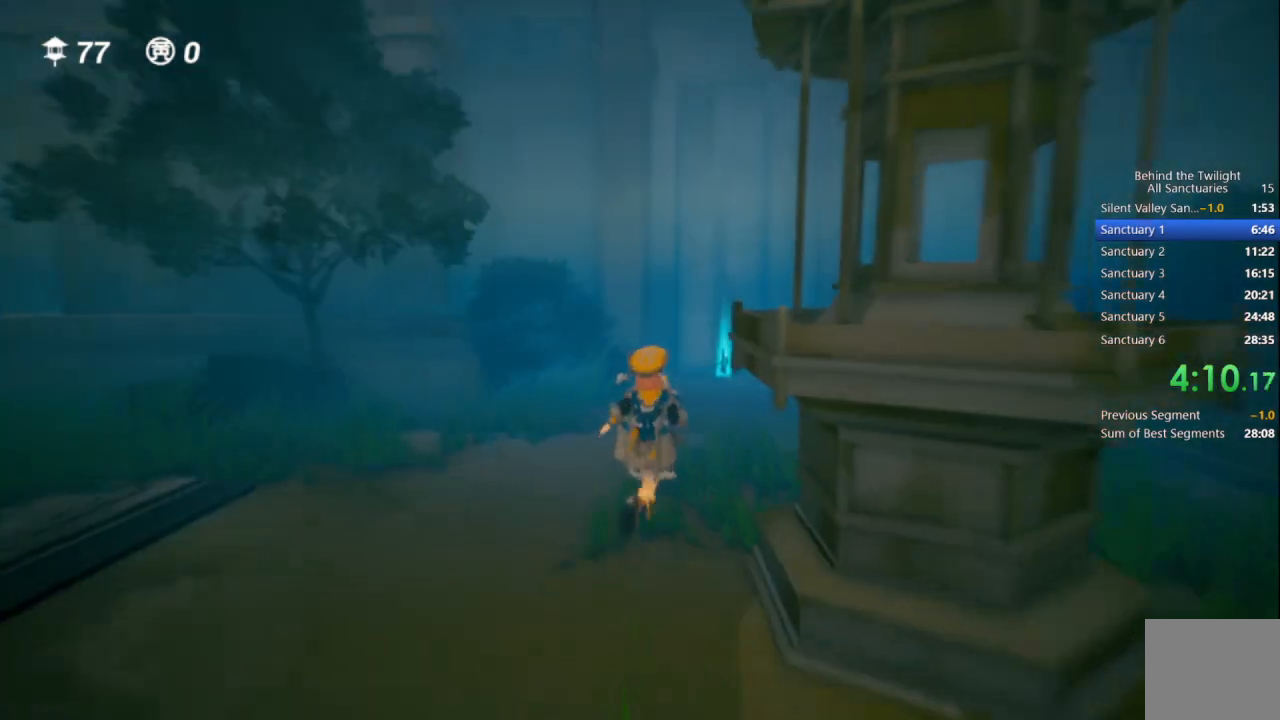
{"buttons": [], "left_stick": "up", "right_stick": "center", "events": []}
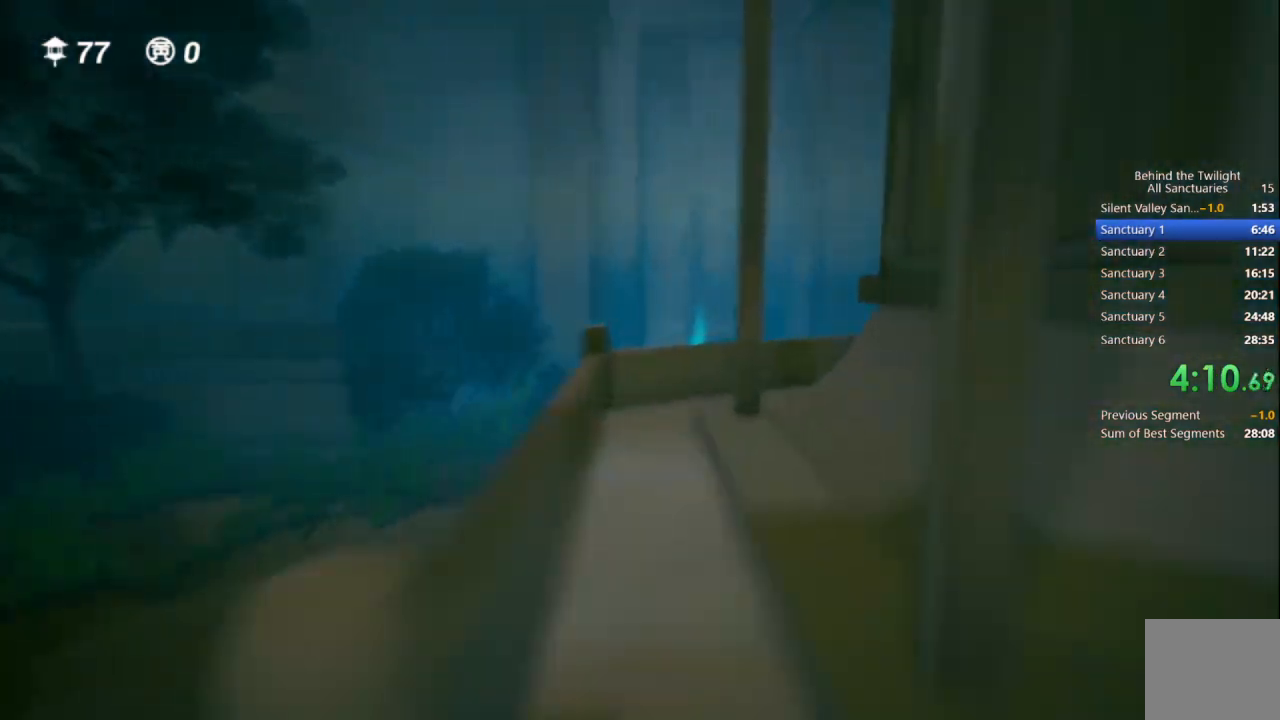
{"buttons": [], "left_stick": "up", "right_stick": "center", "events": []}
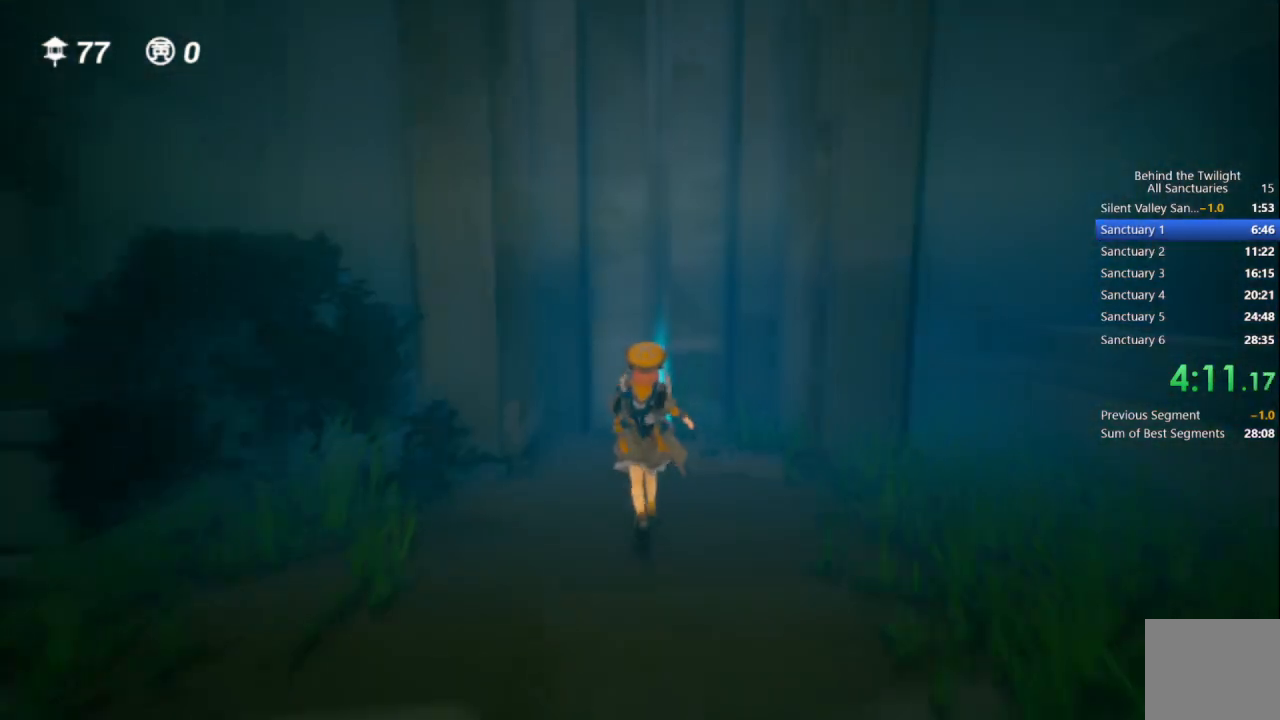
{"buttons": [], "left_stick": "up", "right_stick": "center", "events": []}
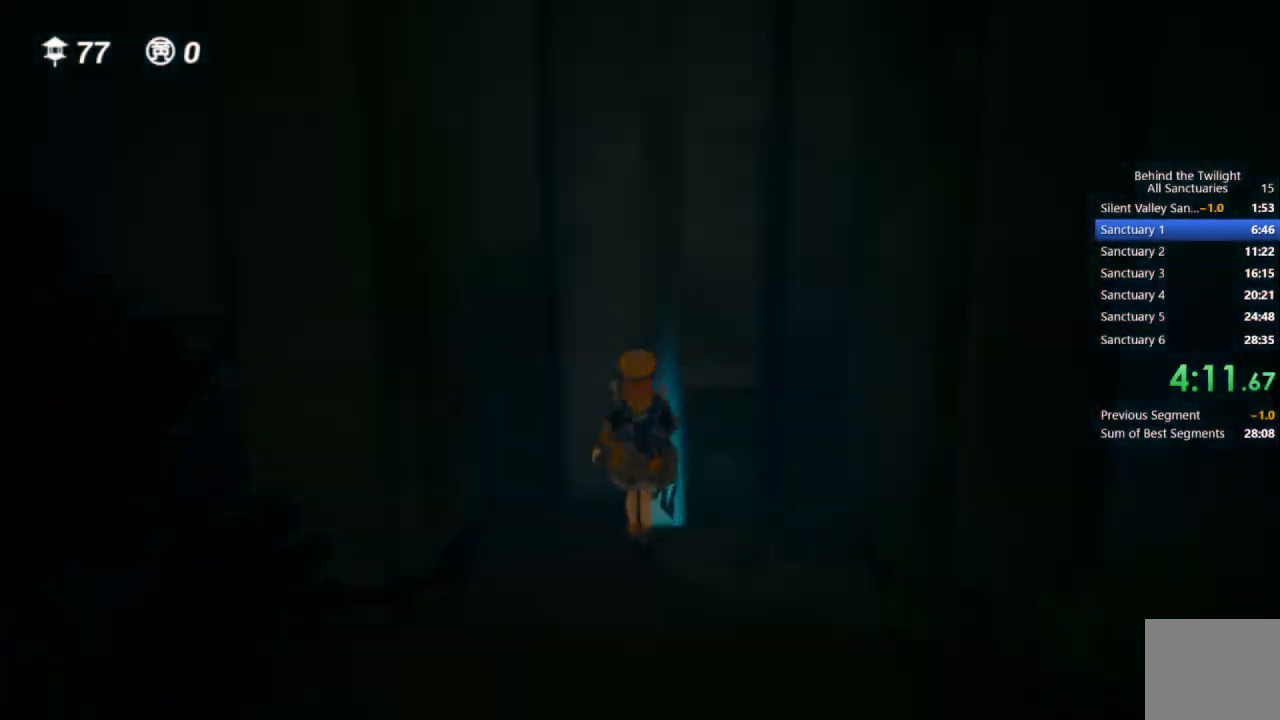
{"buttons": [], "left_stick": "center", "right_stick": "center", "events": [[133, "left_stick", "center"]]}
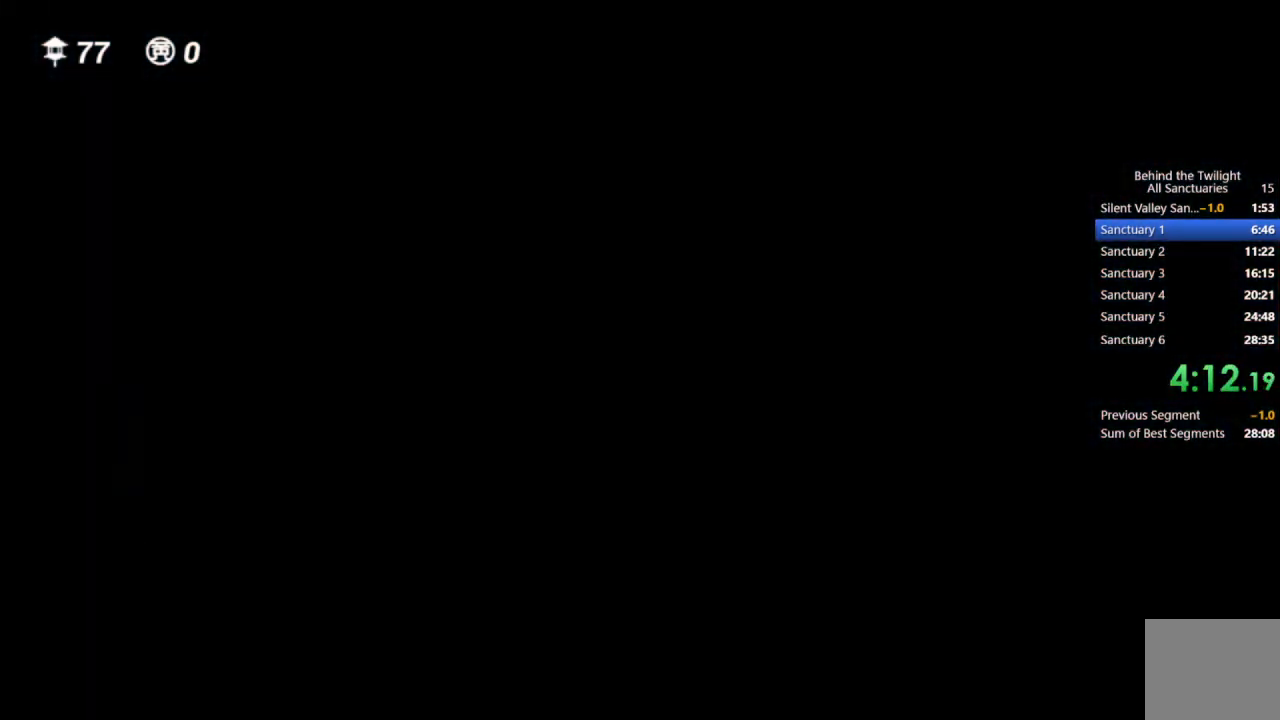
{"buttons": [], "left_stick": "up", "right_stick": "center", "events": [[150, "left_stick", "up"]]}
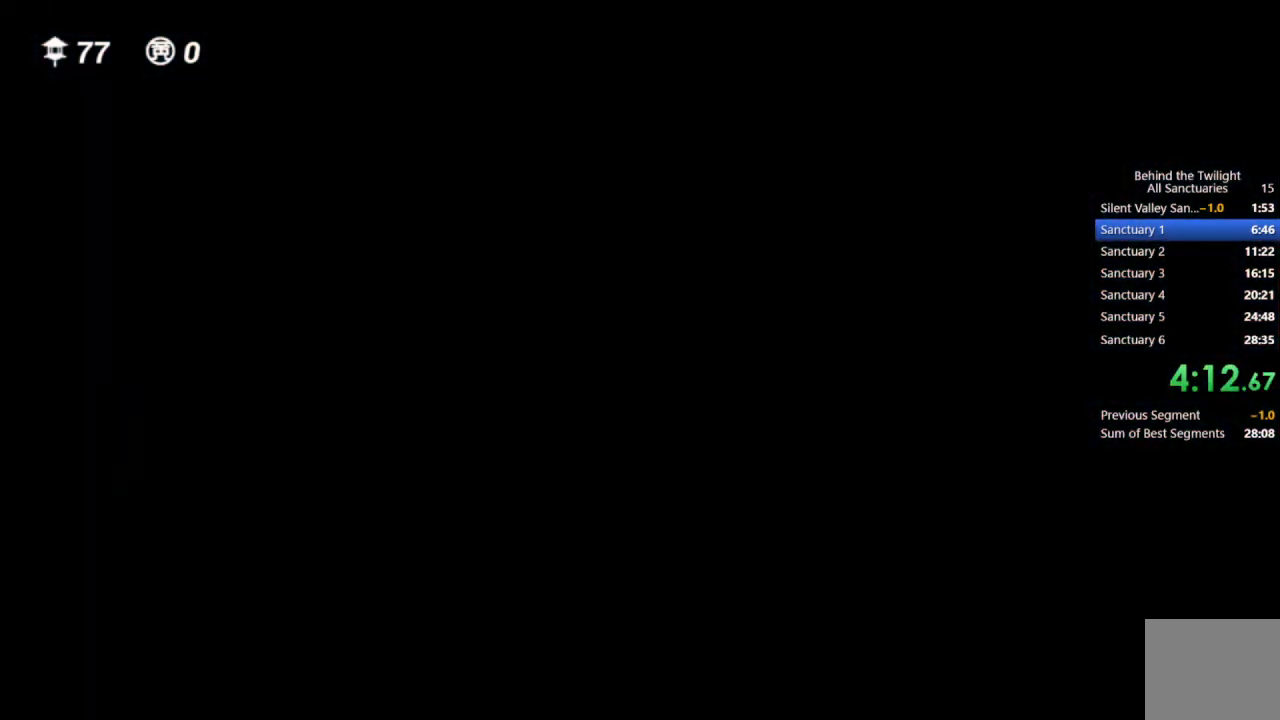
{"buttons": [], "left_stick": "up", "right_stick": "center", "events": []}
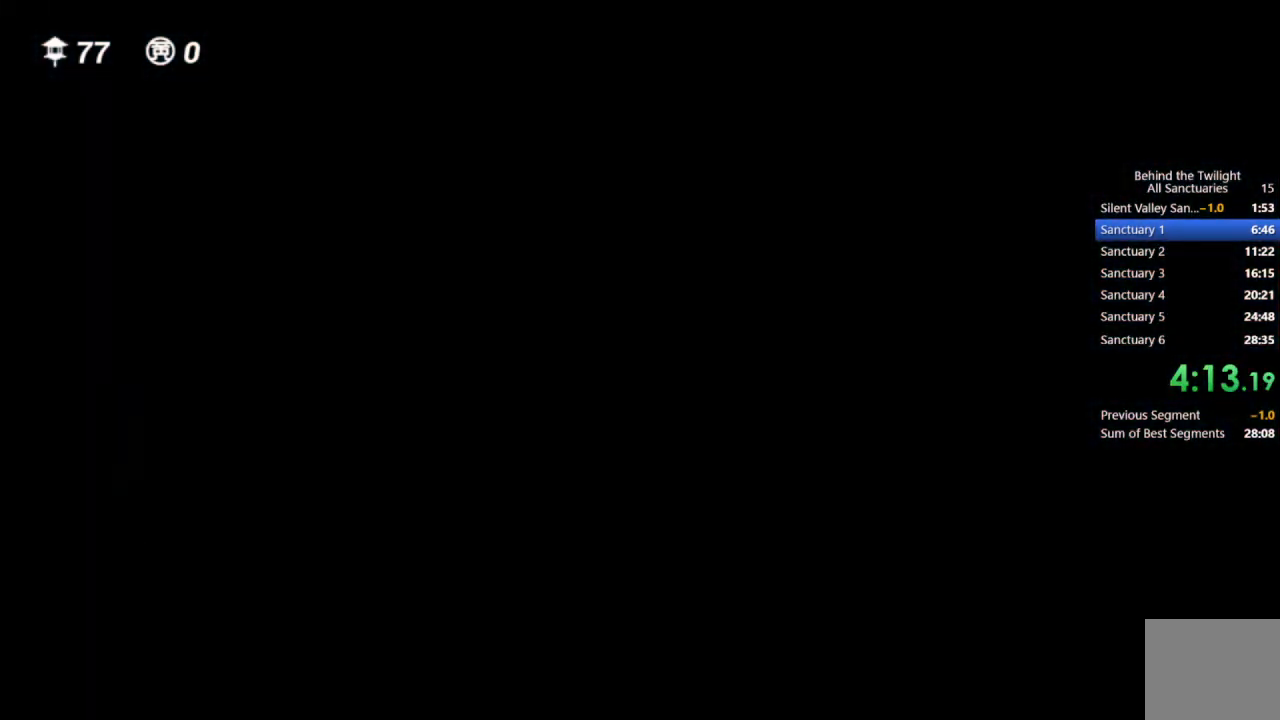
{"buttons": [], "left_stick": "up", "right_stick": "center", "events": []}
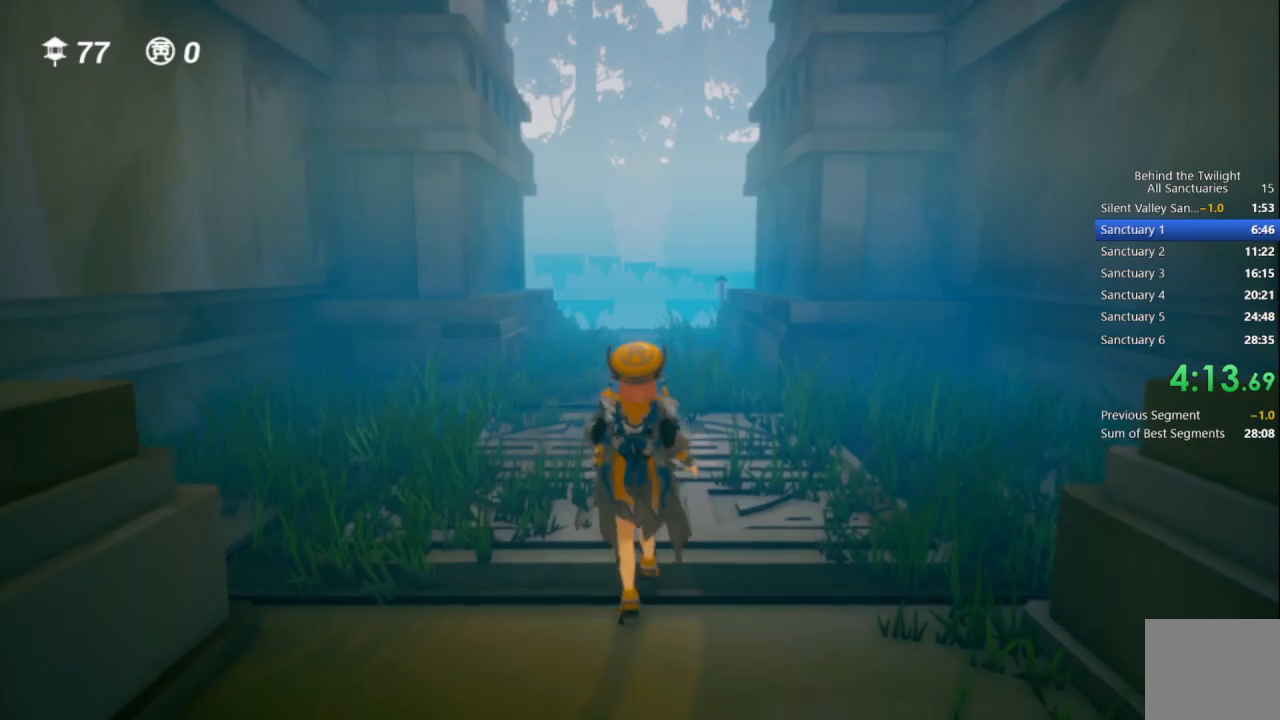
{"buttons": [], "left_stick": "up", "right_stick": "down", "events": [[333, "right_stick", "down"]]}
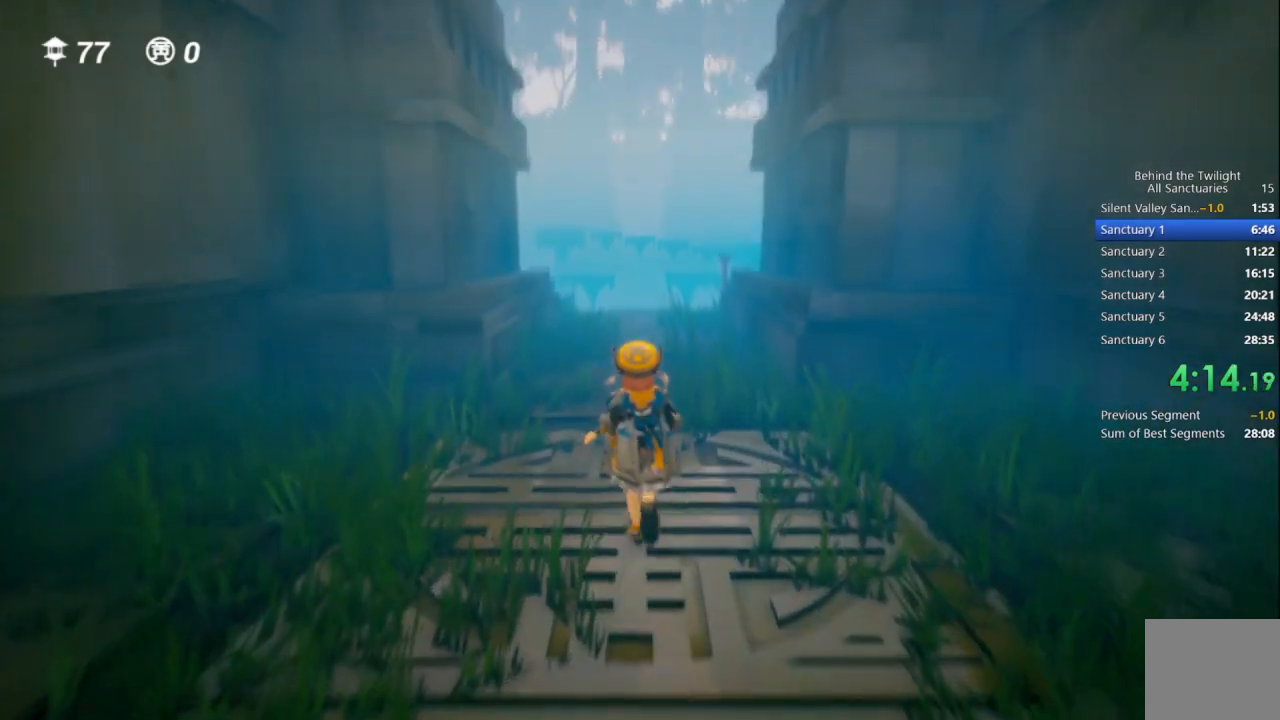
{"buttons": [], "left_stick": "up", "right_stick": "center", "events": [[33, "right_stick", "center"]]}
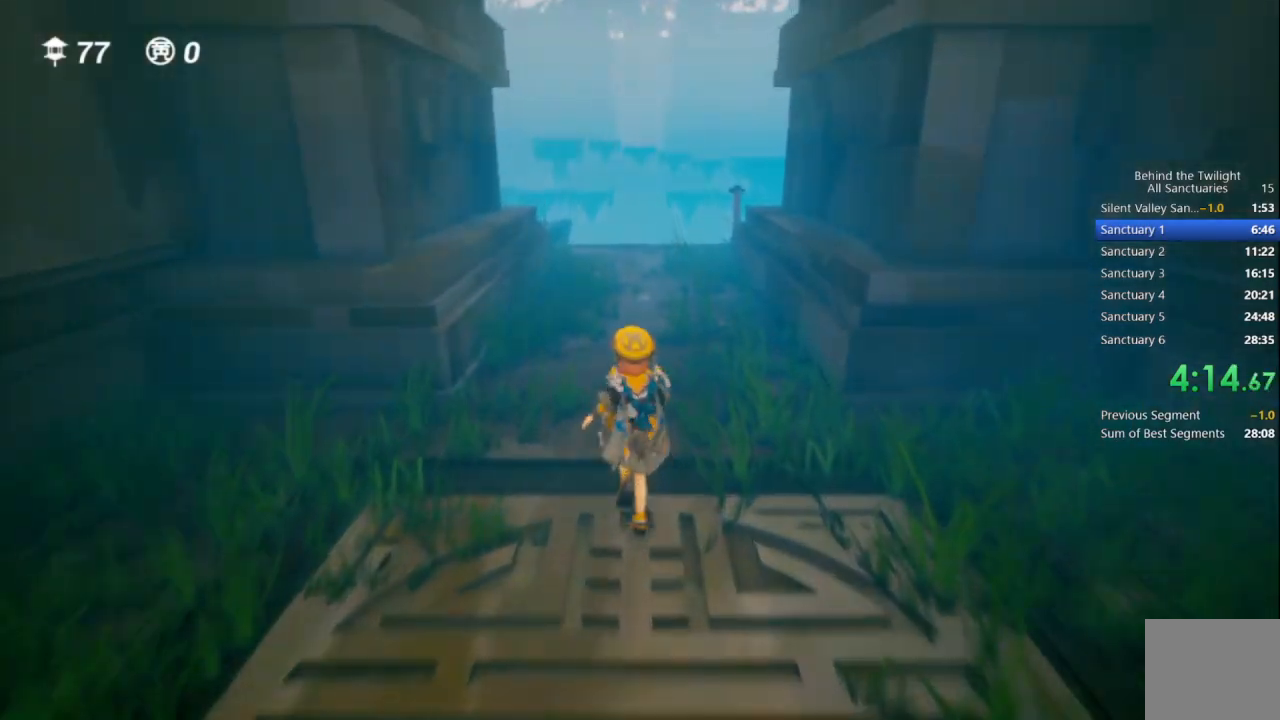
{"buttons": [], "left_stick": "up", "right_stick": "center", "events": []}
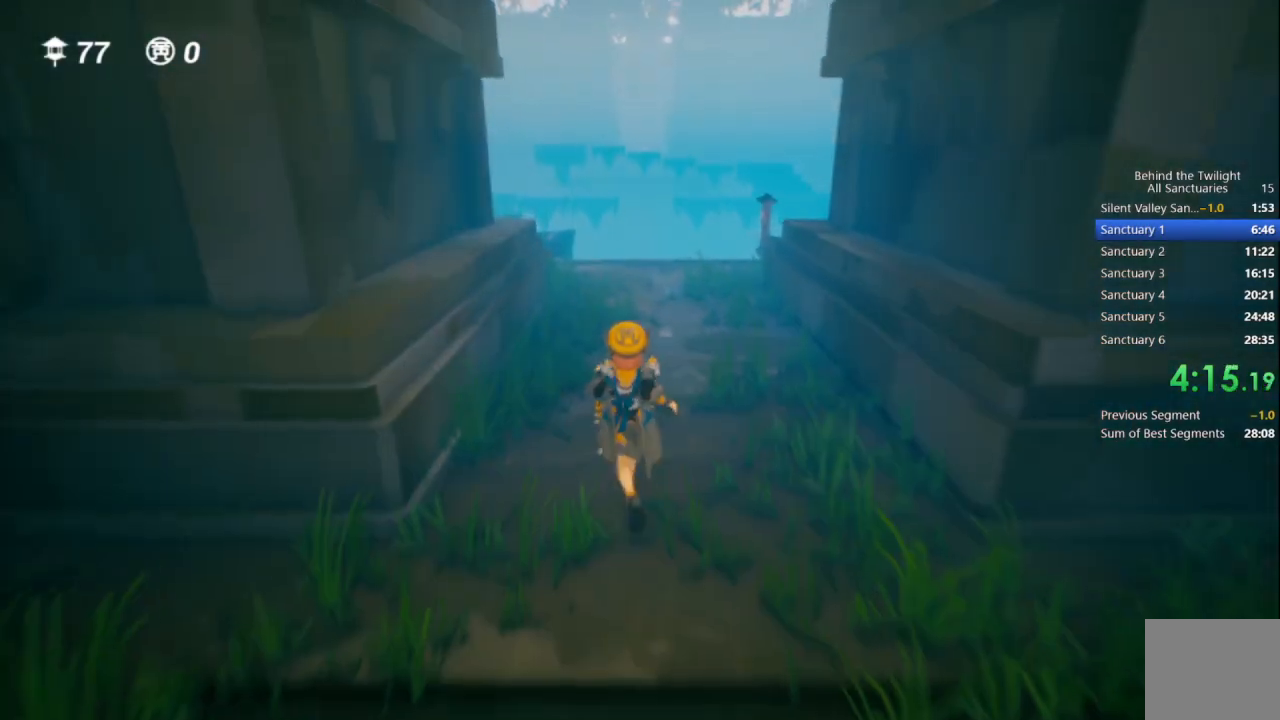
{"buttons": [], "left_stick": "up", "right_stick": "center", "events": []}
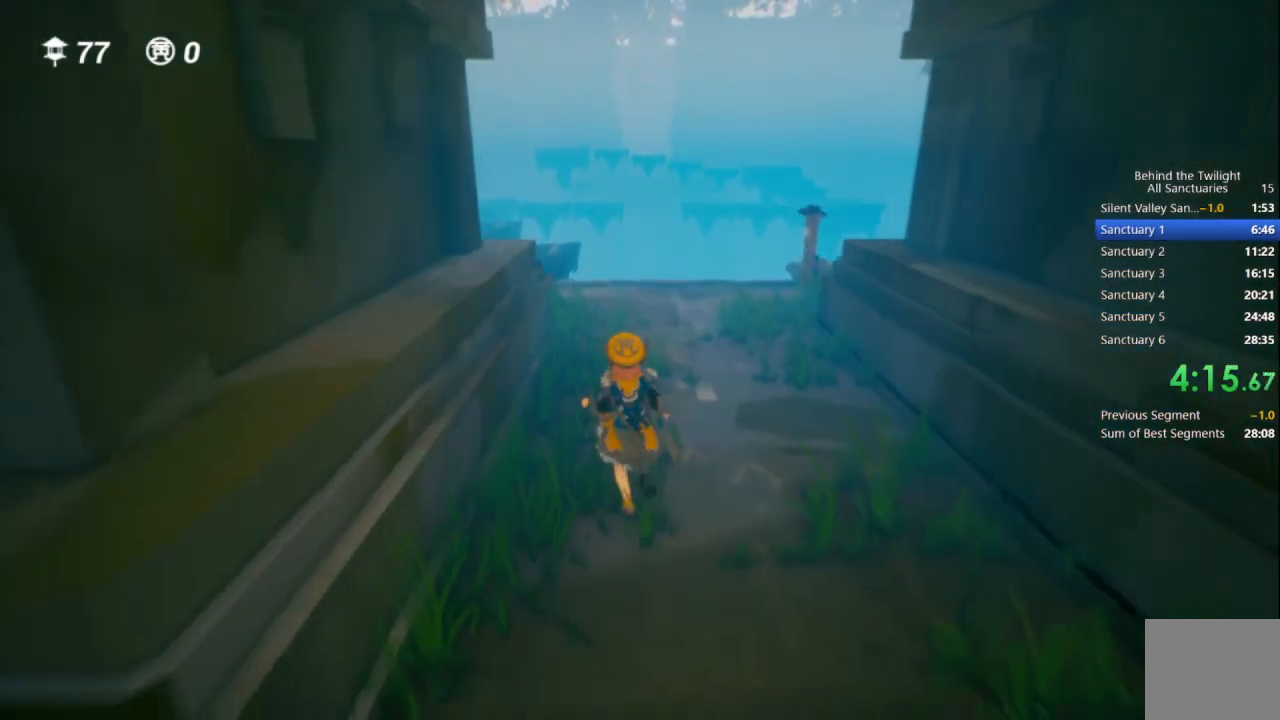
{"buttons": [], "left_stick": "up", "right_stick": "center", "events": []}
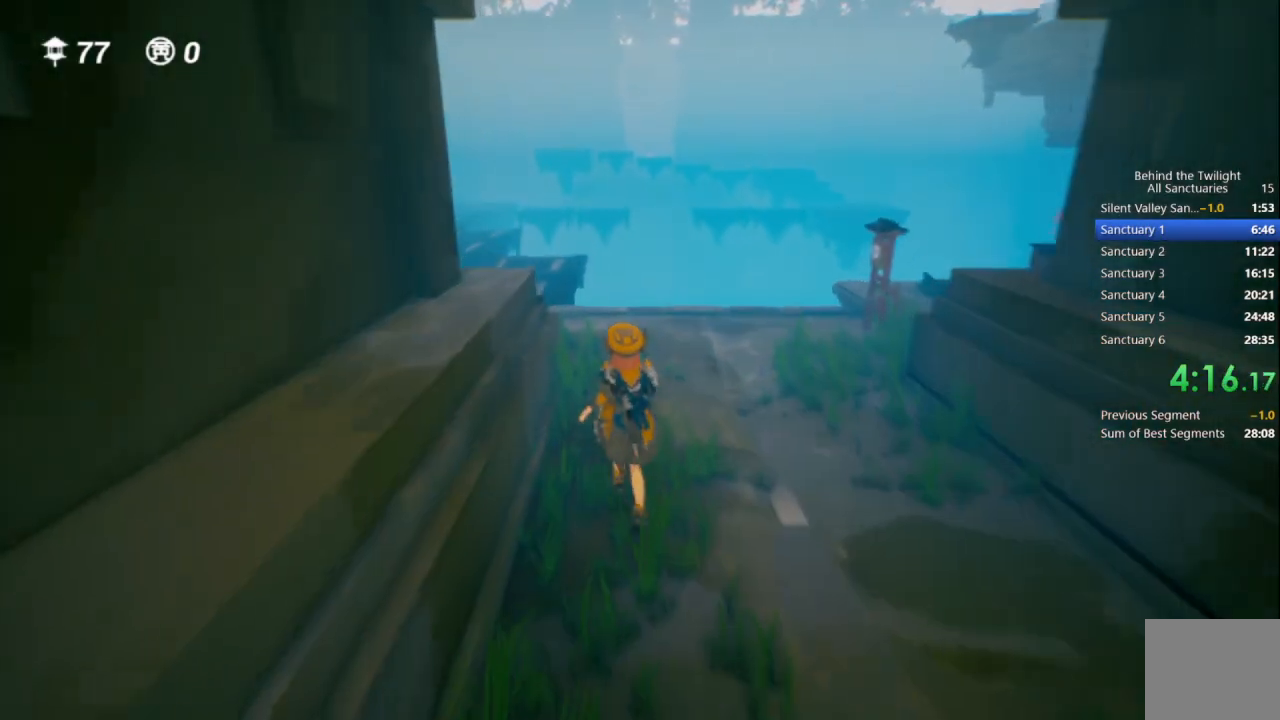
{"buttons": ["CROSS"], "left_stick": "up", "right_stick": "center", "events": [[17, "CROSS", "down"]]}
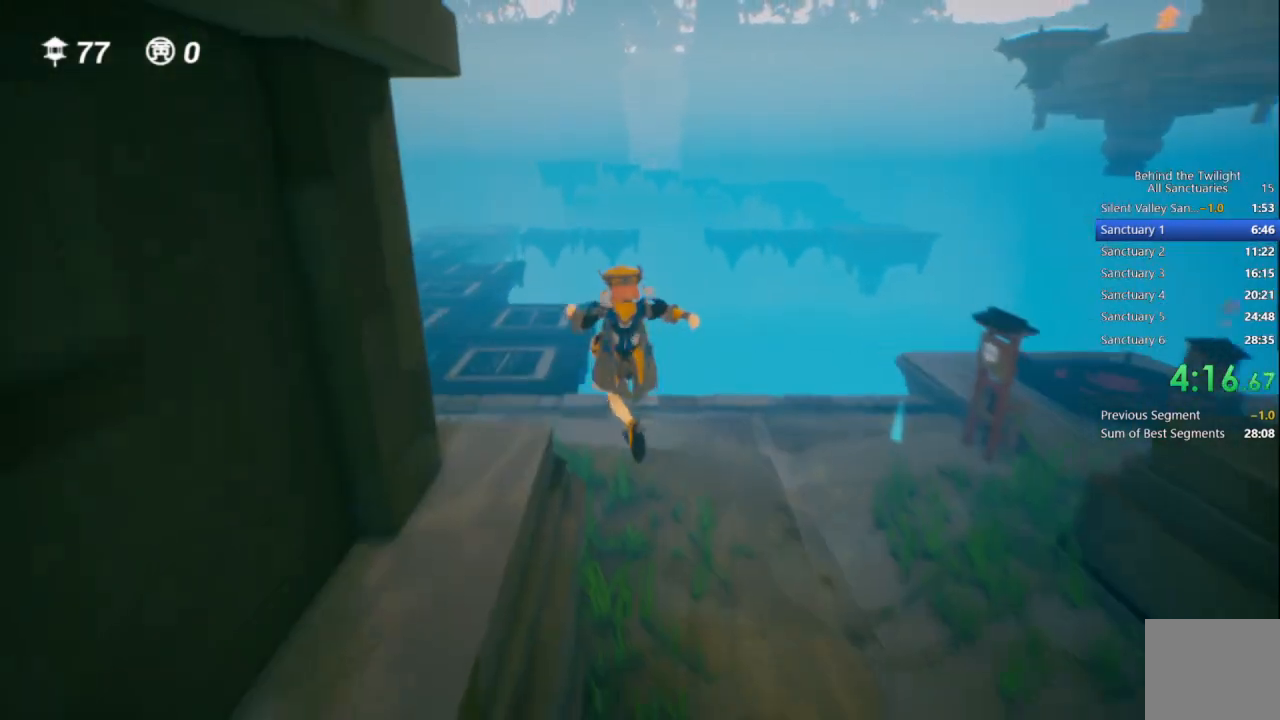
{"buttons": [], "left_stick": "up", "right_stick": "center", "events": [[250, "CROSS", "up"]]}
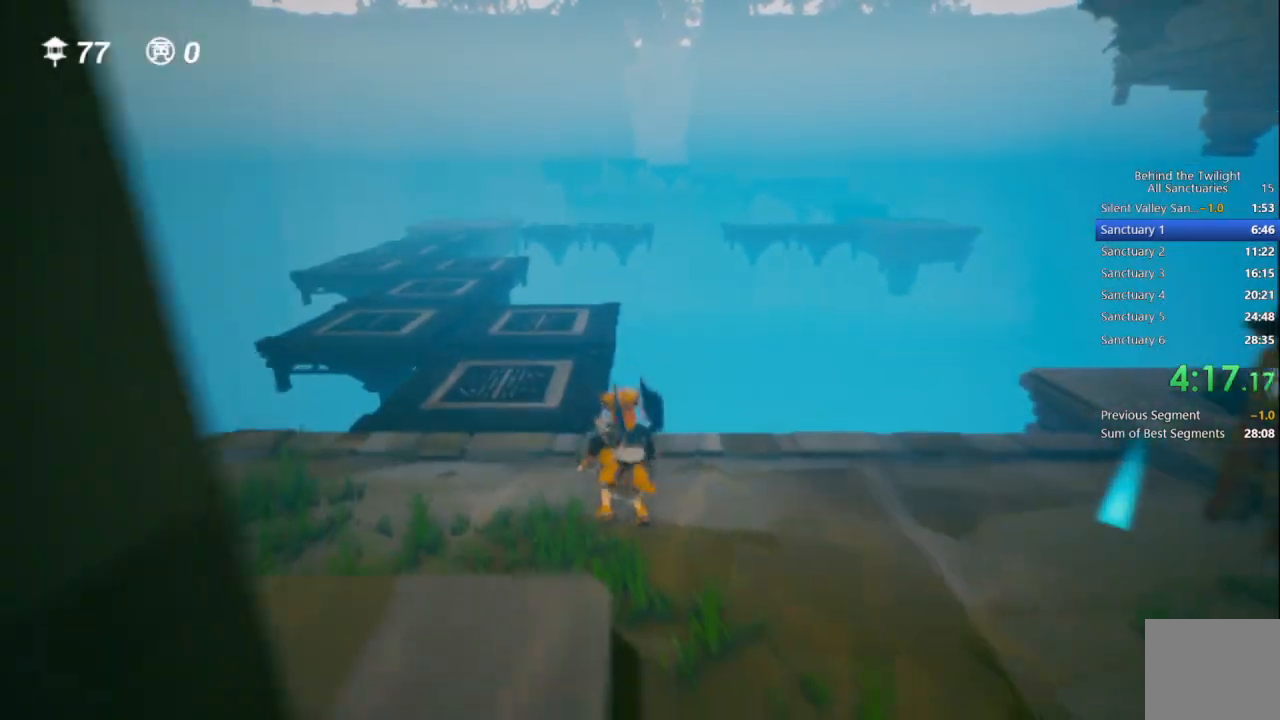
{"buttons": ["CROSS"], "left_stick": "up", "right_stick": "center", "events": [[17, "CROSS", "down"]]}
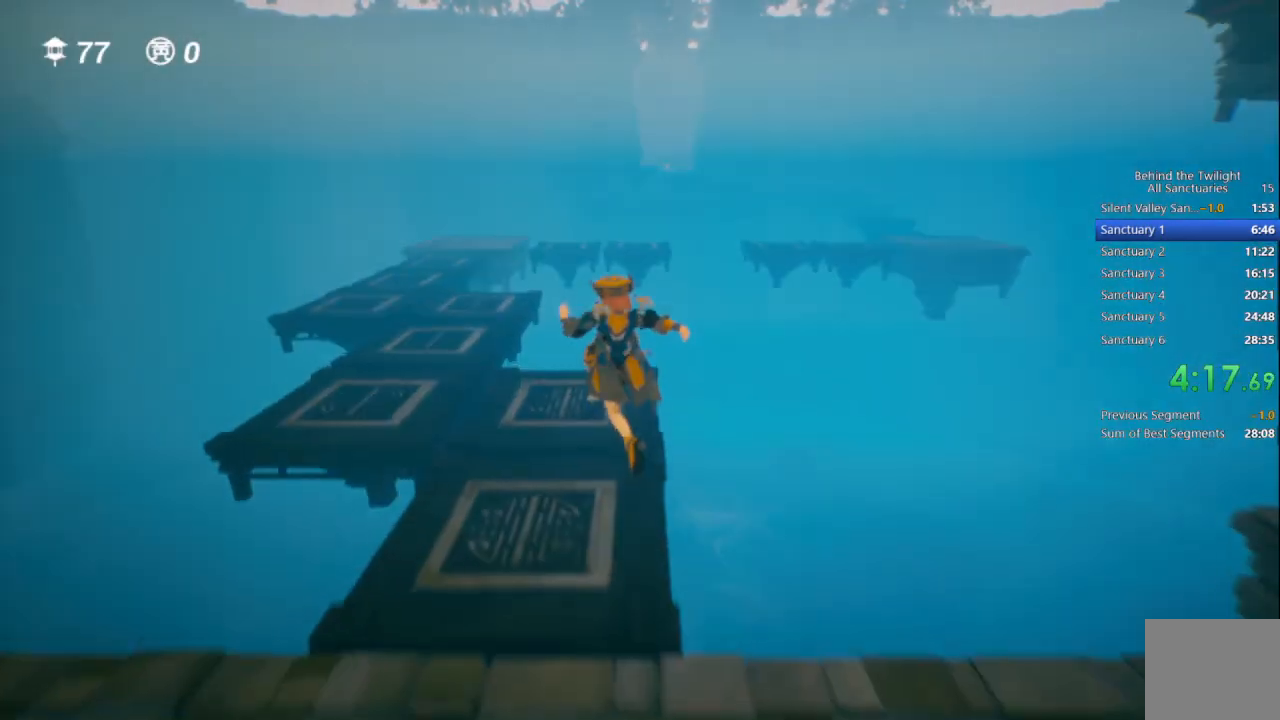
{"buttons": [], "left_stick": "up", "right_stick": "center", "events": [[167, "CROSS", "up"]]}
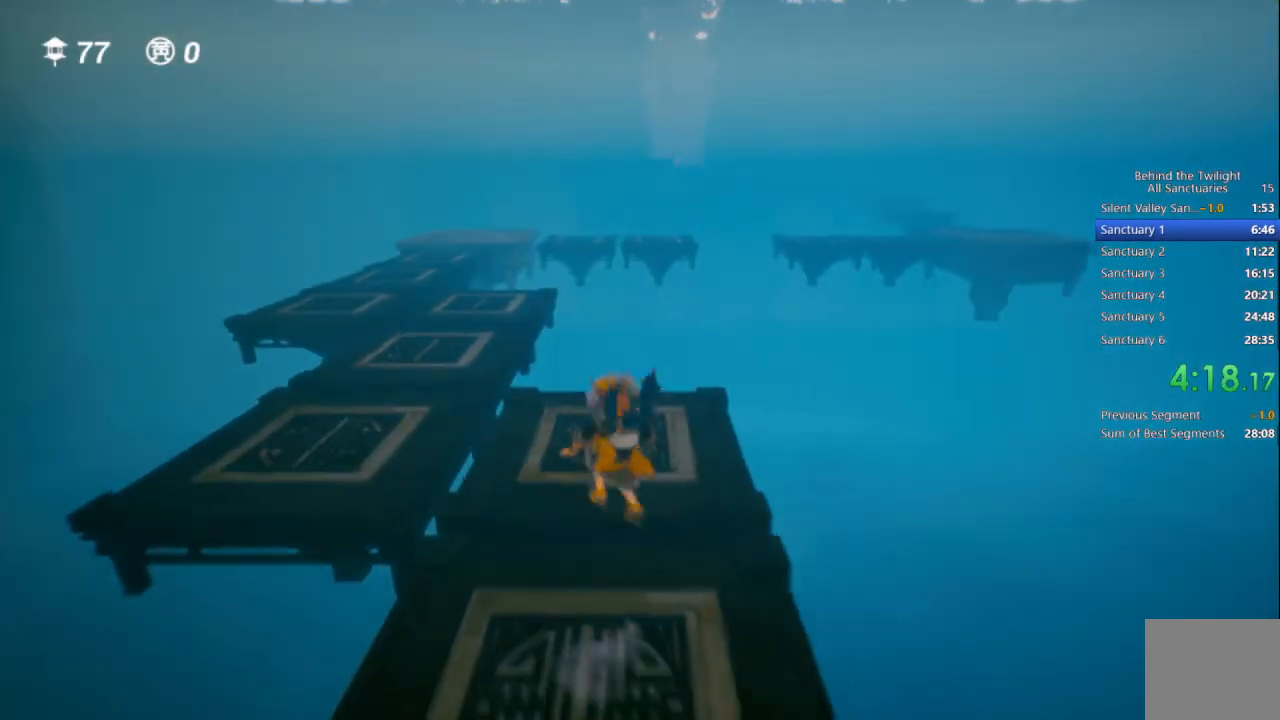
{"buttons": ["CROSS"], "left_stick": "up", "right_stick": "center", "events": [[233, "CROSS", "down"]]}
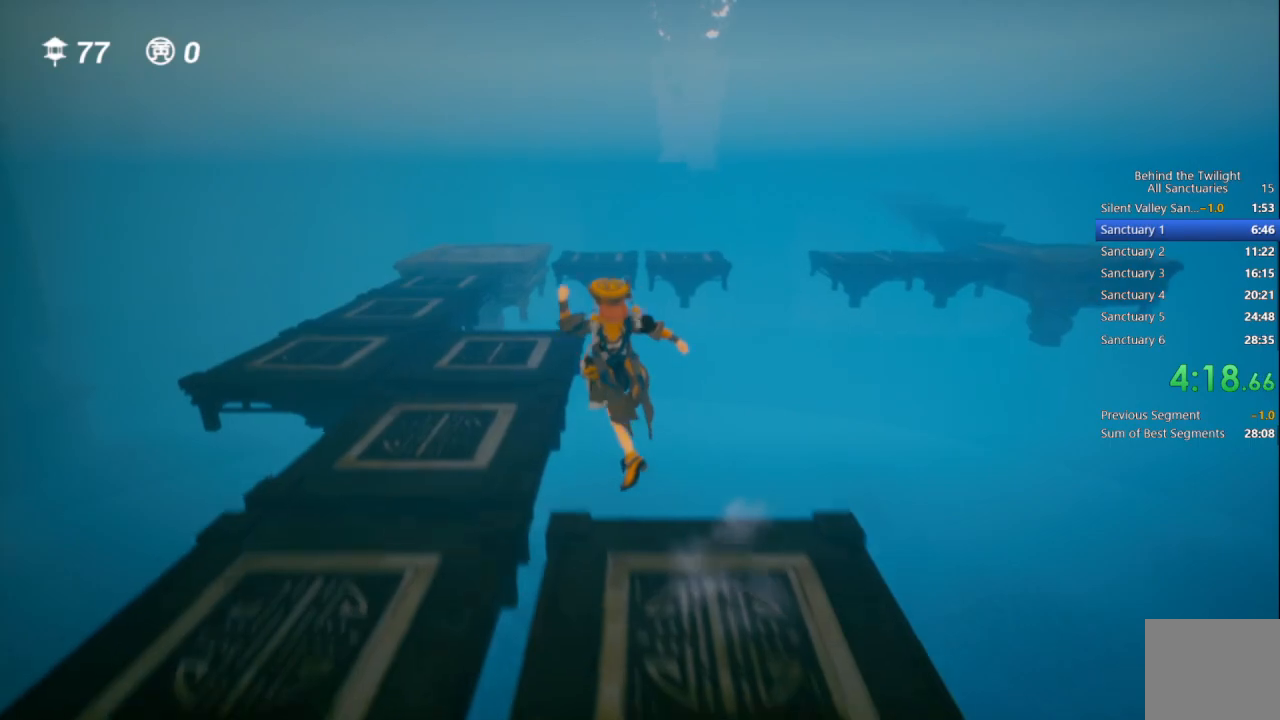
{"buttons": [], "left_stick": "up", "right_stick": "center", "events": [[350, "CROSS", "up"]]}
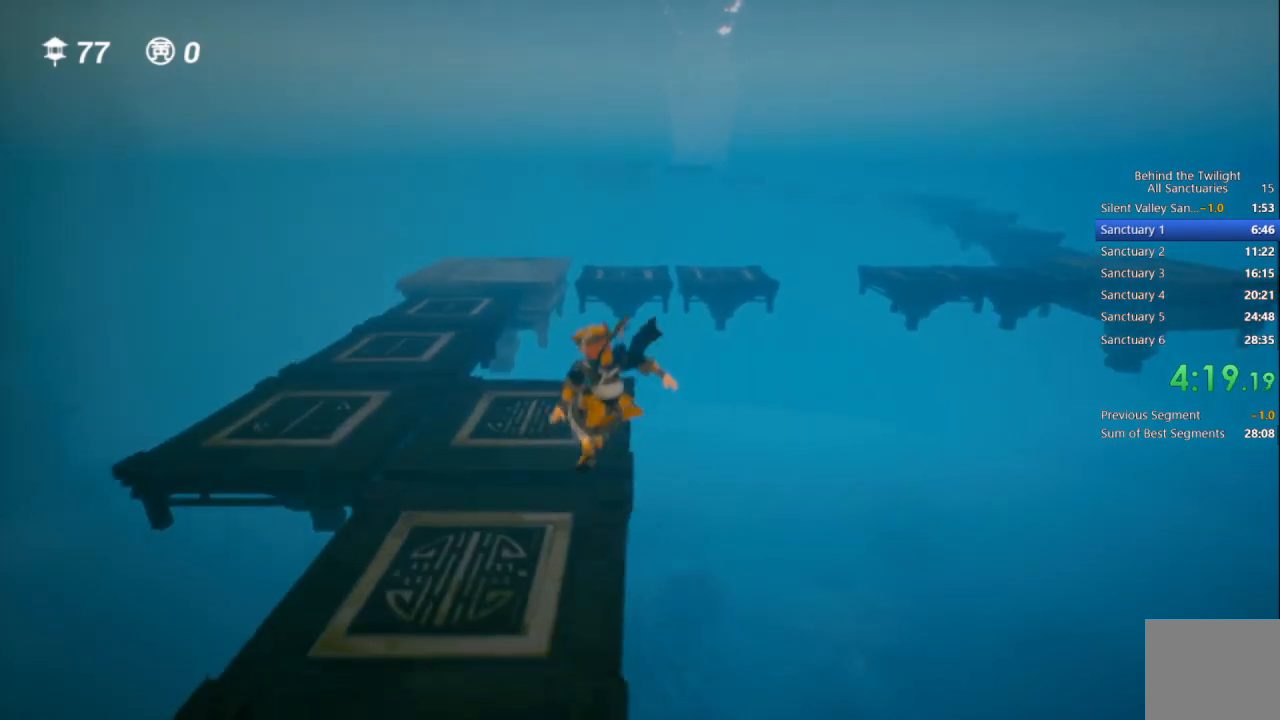
{"buttons": [], "left_stick": "up", "right_stick": "center", "events": []}
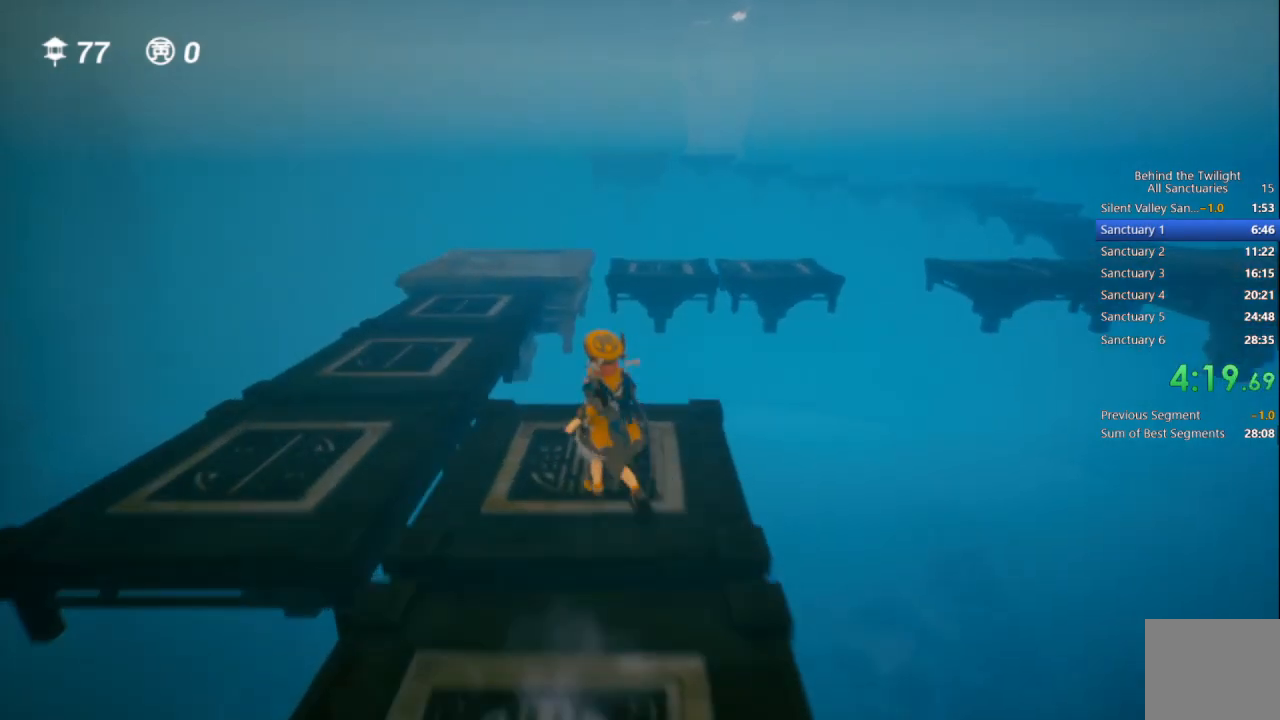
{"buttons": [], "left_stick": "up", "right_stick": "center", "events": [[117, "CROSS", "down"], [483, "CROSS", "up"]]}
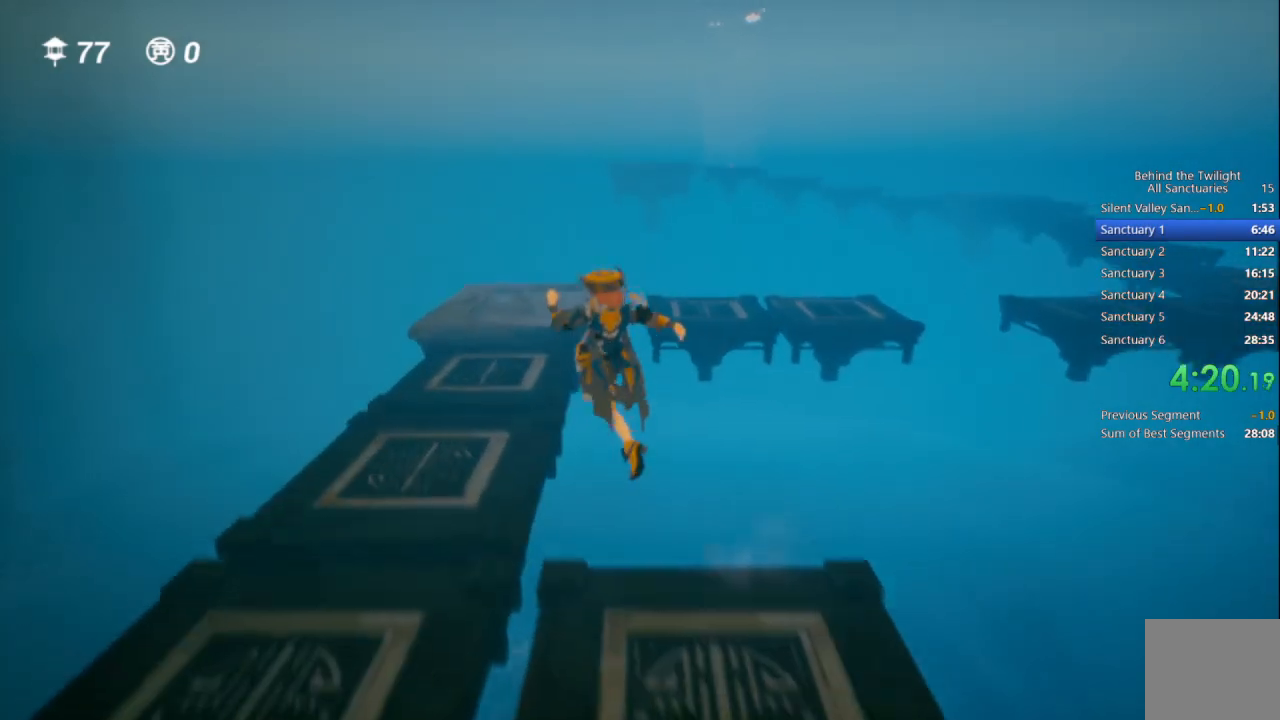
{"buttons": [], "left_stick": "up", "right_stick": "right", "events": [[500, "right_stick", "right"]]}
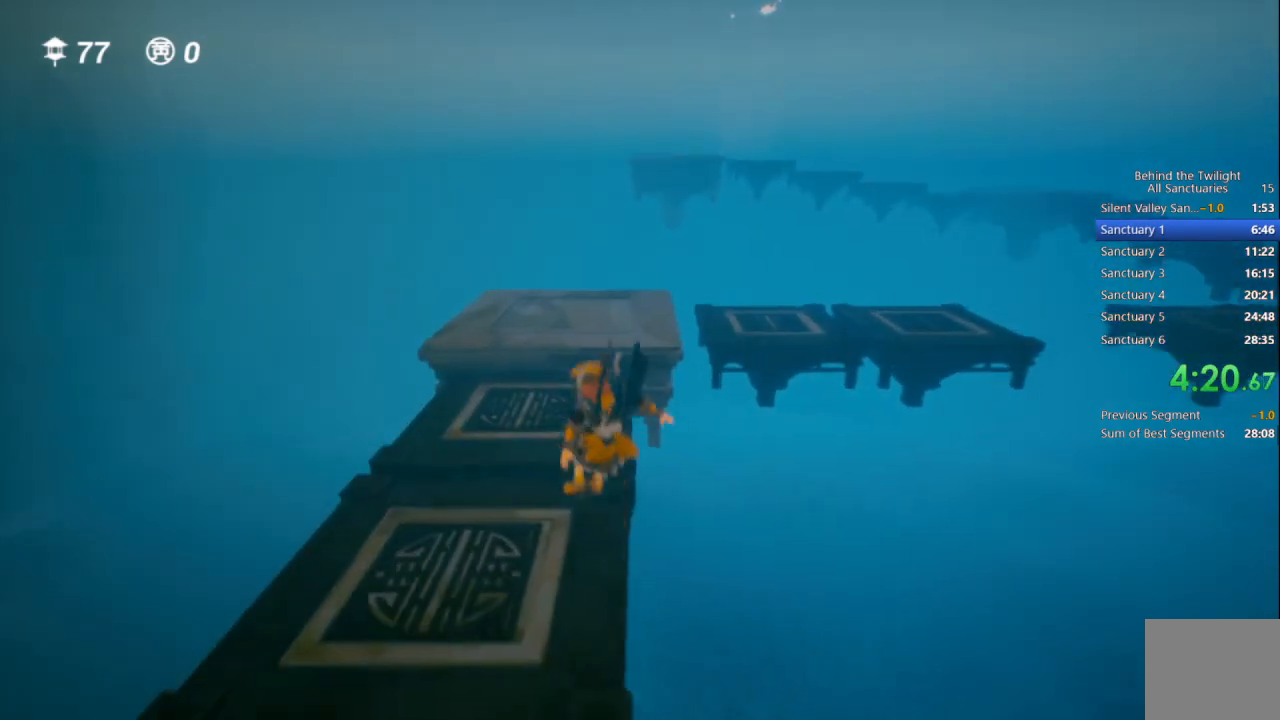
{"buttons": ["CROSS"], "left_stick": "up", "right_stick": "center", "events": [[183, "right_stick", "center"], [400, "CROSS", "down"]]}
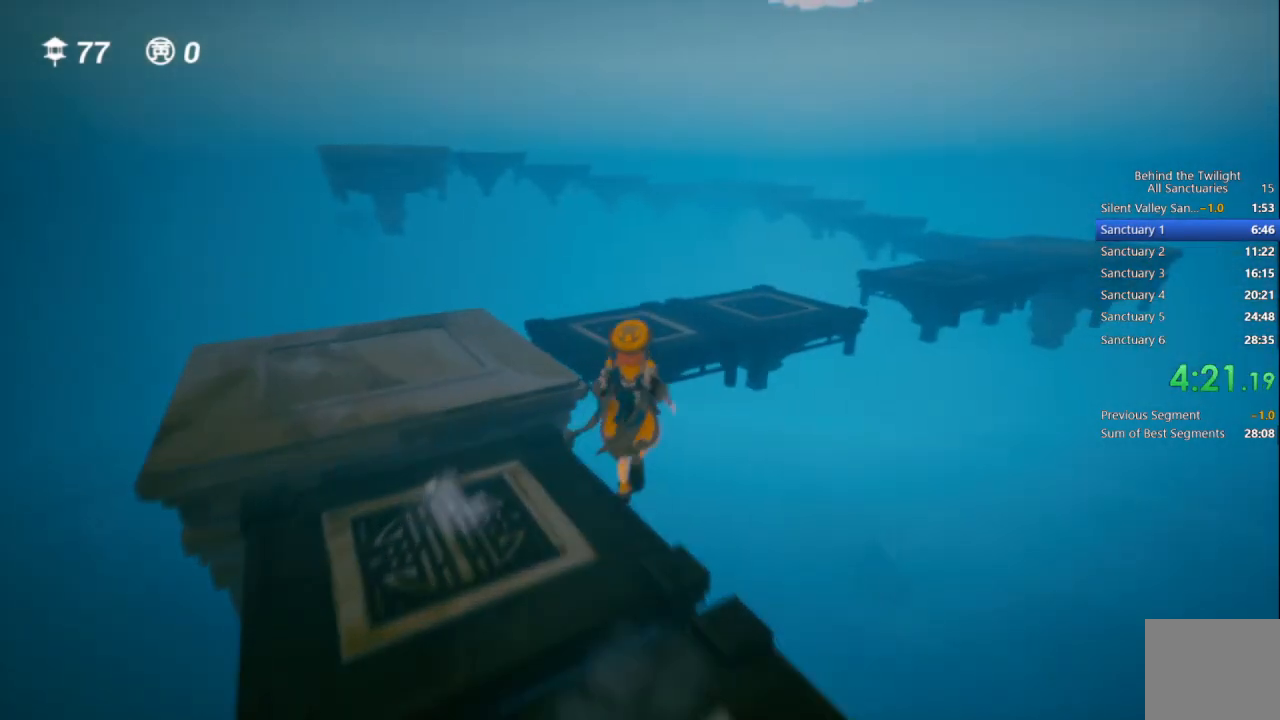
{"buttons": [], "left_stick": "up", "right_stick": "center", "events": [[317, "CROSS", "up"]]}
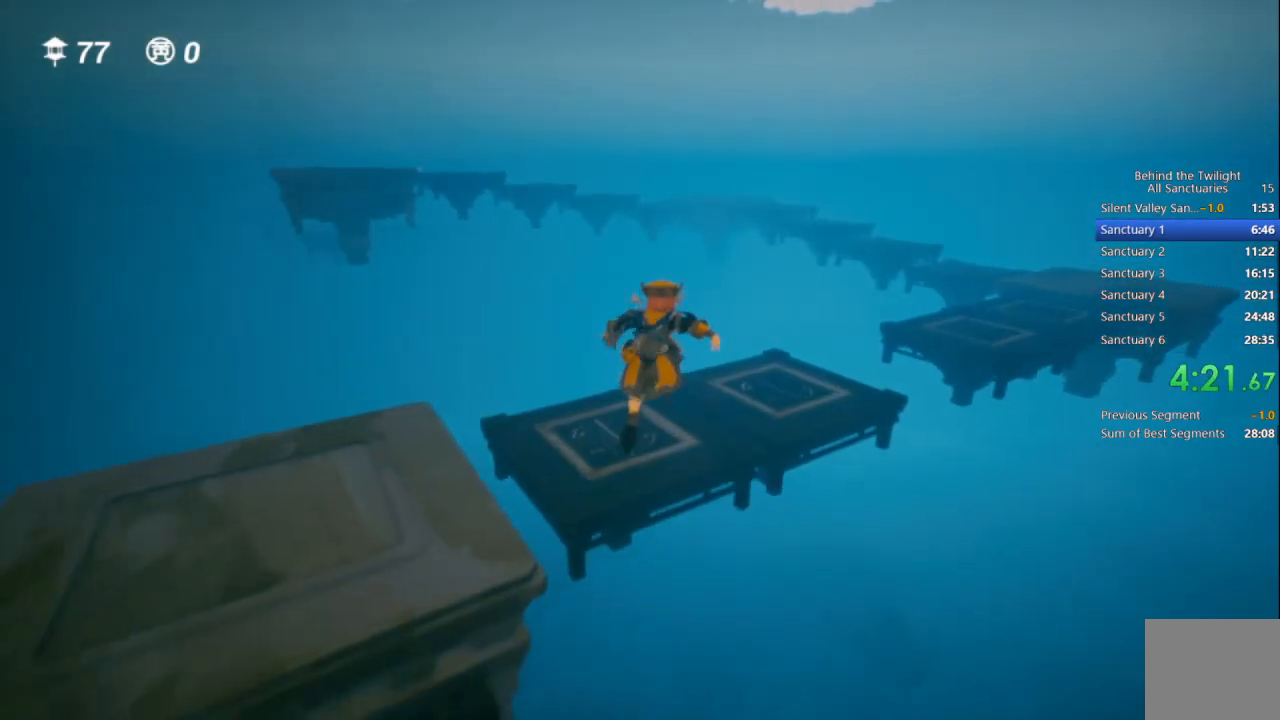
{"buttons": [], "left_stick": "up", "right_stick": "center", "events": [[67, "right_stick", "right"], [183, "right_stick", "center"]]}
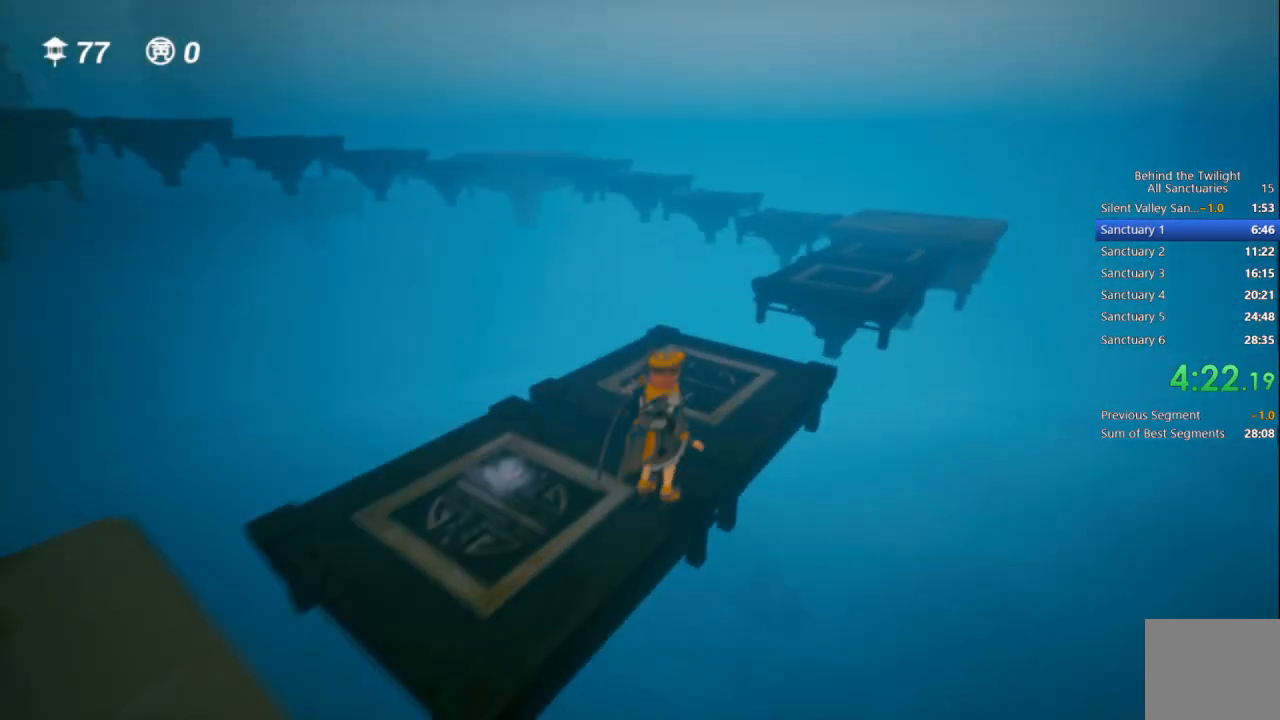
{"buttons": [], "left_stick": "up", "right_stick": "center", "events": []}
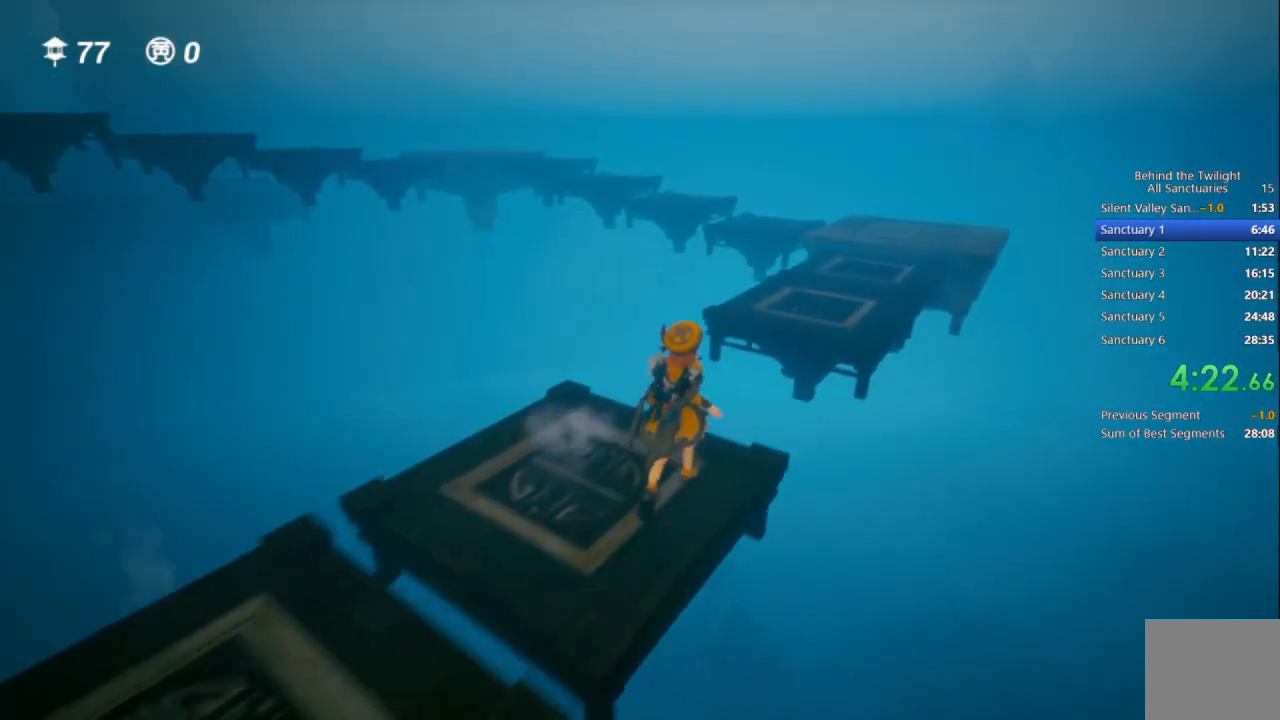
{"buttons": [], "left_stick": "up", "right_stick": "center", "events": [[50, "CROSS", "down"], [483, "CROSS", "up"]]}
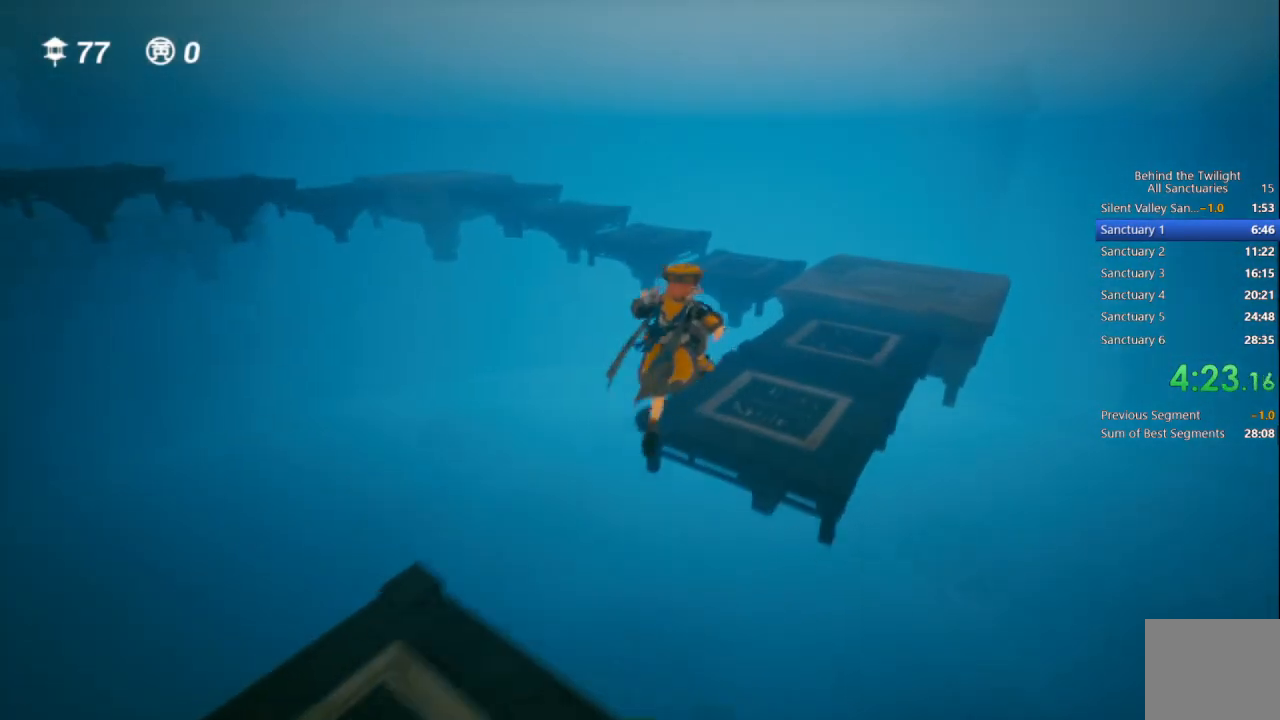
{"buttons": [], "left_stick": "up", "right_stick": "center", "events": []}
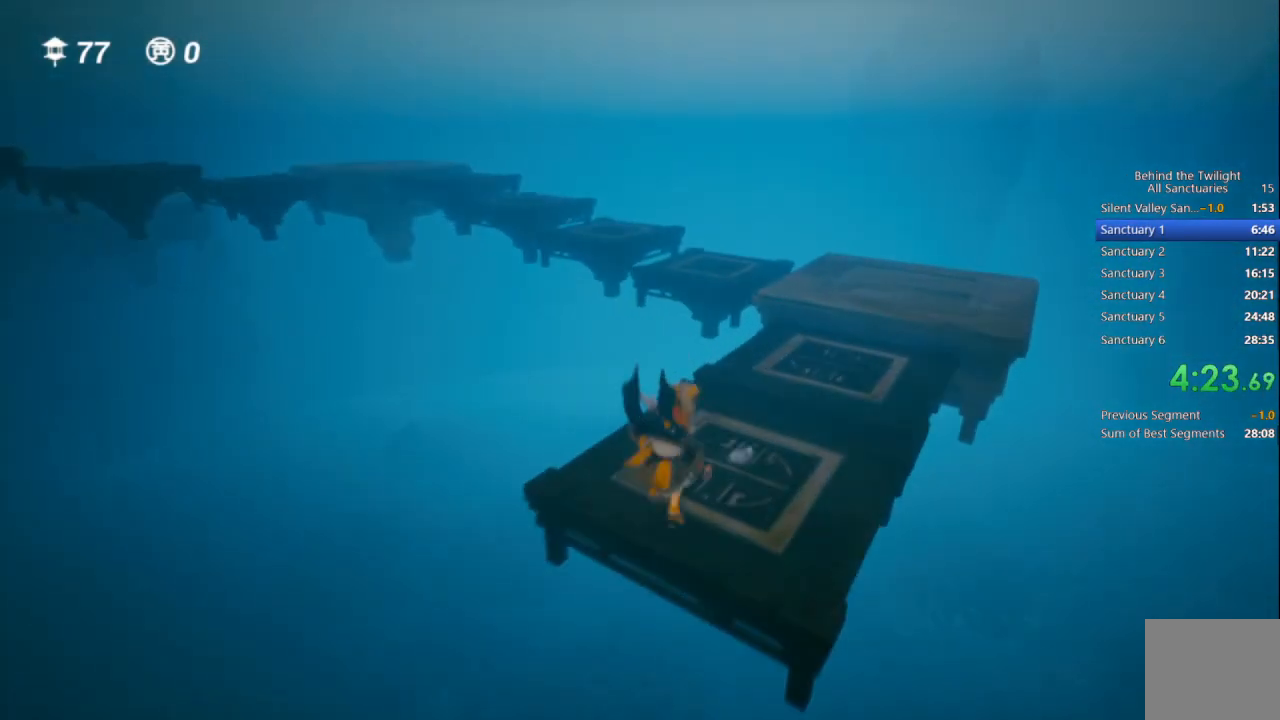
{"buttons": [], "left_stick": "up", "right_stick": "center", "events": [[300, "right_stick", "left"], [367, "right_stick", "center"]]}